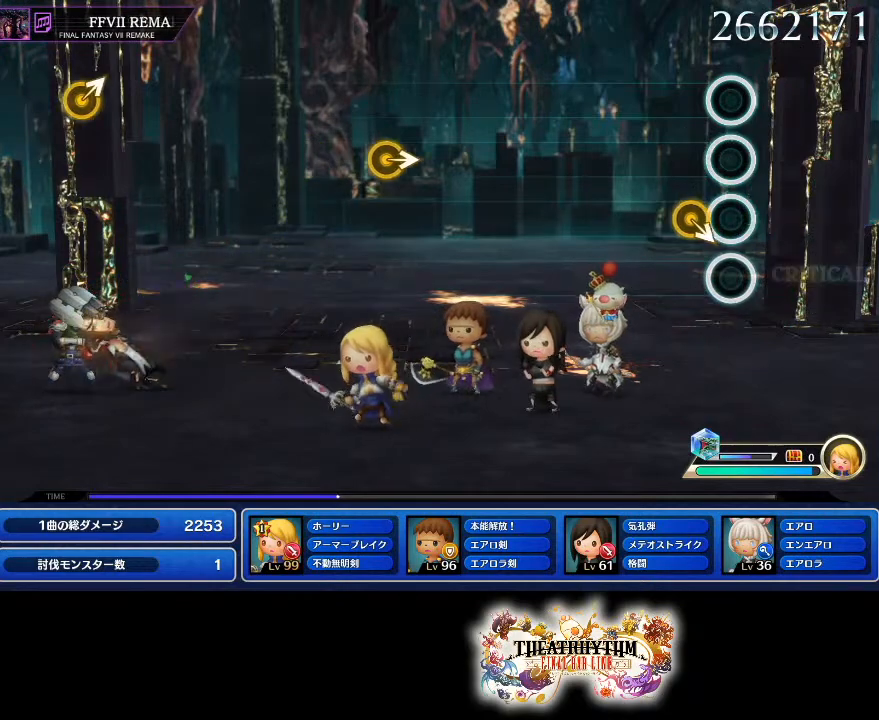
Gameplay with a controller (PlayStation layout); each line is a JSON object with the inputs held at the frame after it. "events" lists button and stick changes between this image and that frame as [ms after this image, input, new state], when the widget could be followed in between. Not read: L3 R3.
{"buttons": [], "left_stick": "center", "right_stick": "center", "events": []}
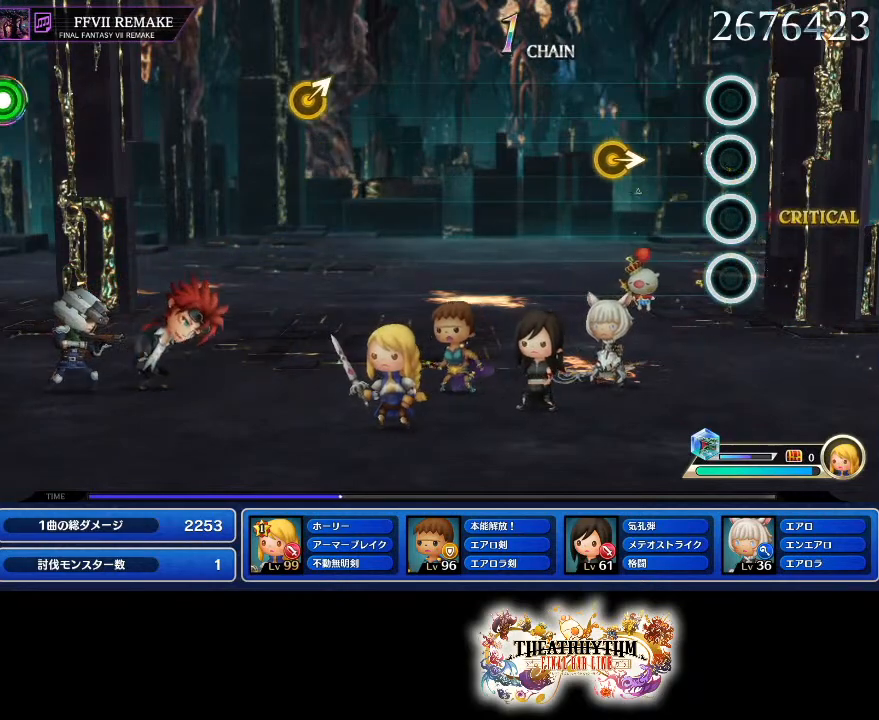
{"buttons": [], "left_stick": "center", "right_stick": "center", "events": [[234, "left_stick", "right"], [367, "left_stick", "center"]]}
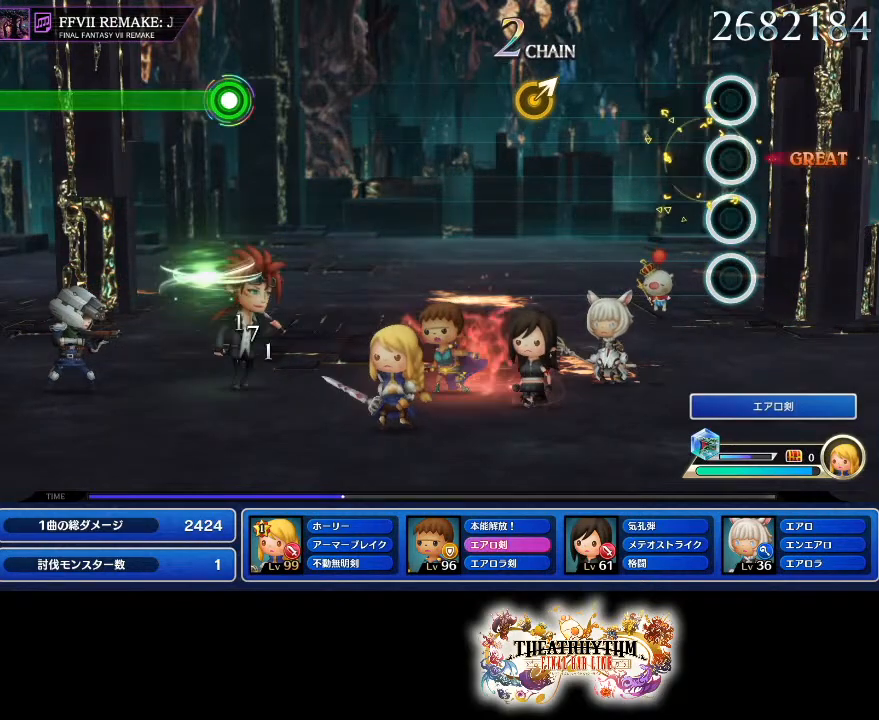
{"buttons": [], "left_stick": "up-right", "right_stick": "center", "events": [[450, "left_stick", "up-right"]]}
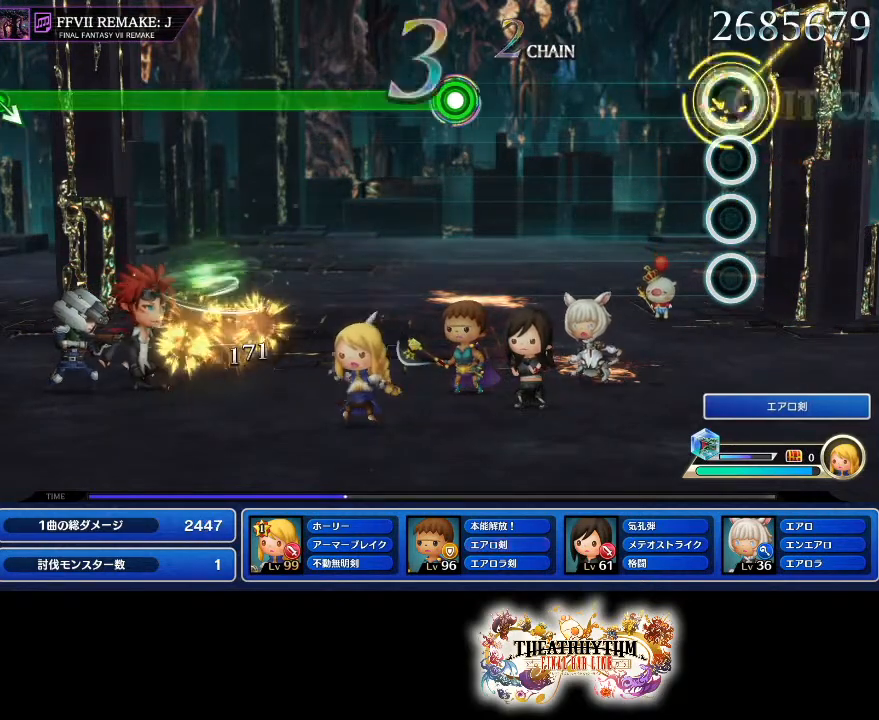
{"buttons": [], "left_stick": "center", "right_stick": "center", "events": [[50, "left_stick", "center"]]}
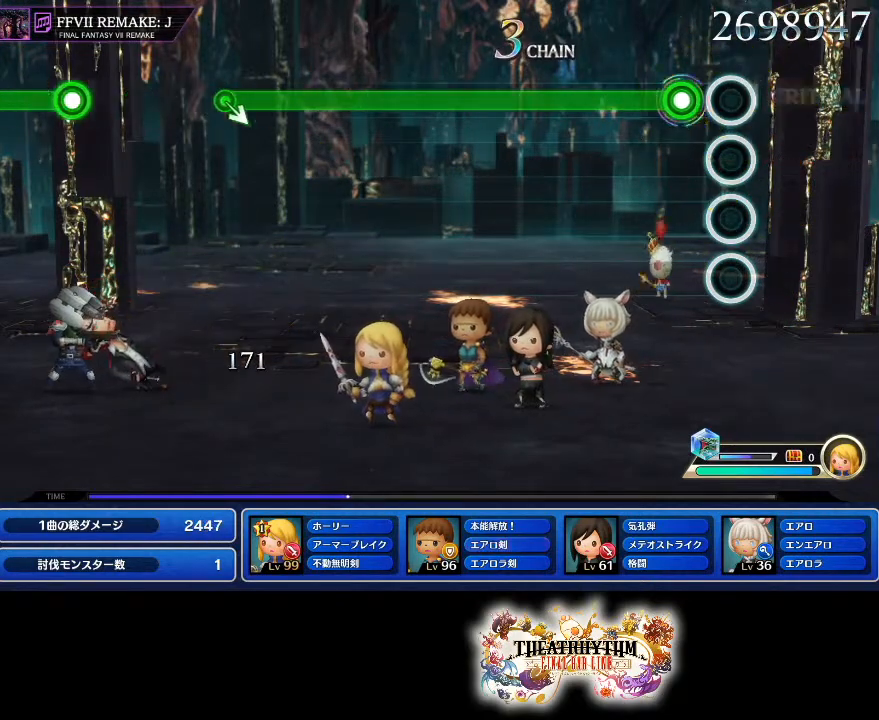
{"buttons": ["R1"], "left_stick": "center", "right_stick": "center", "events": [[167, "R1", "down"]]}
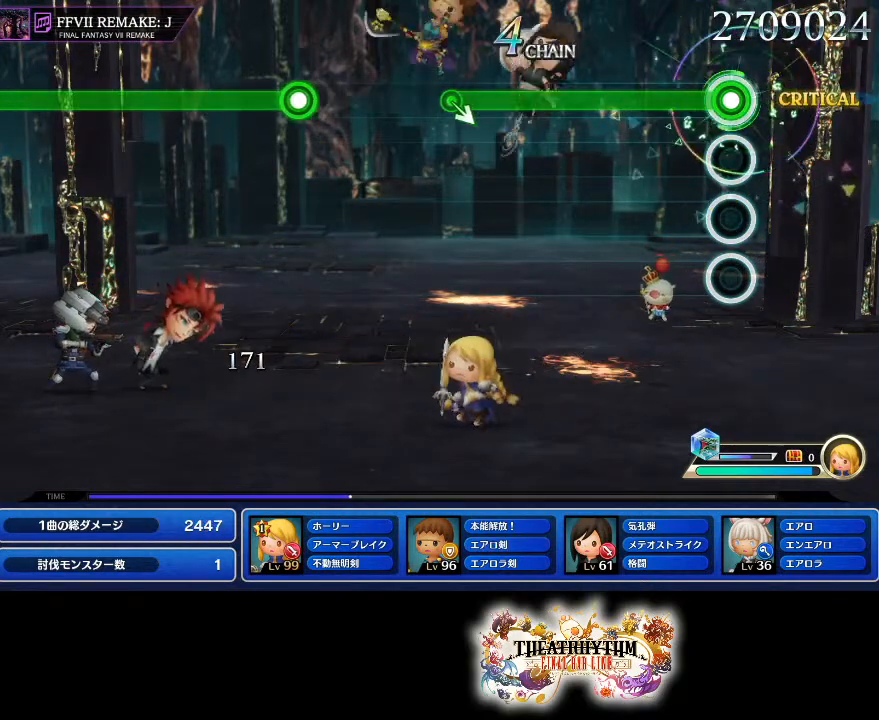
{"buttons": ["R1"], "left_stick": "center", "right_stick": "center", "events": []}
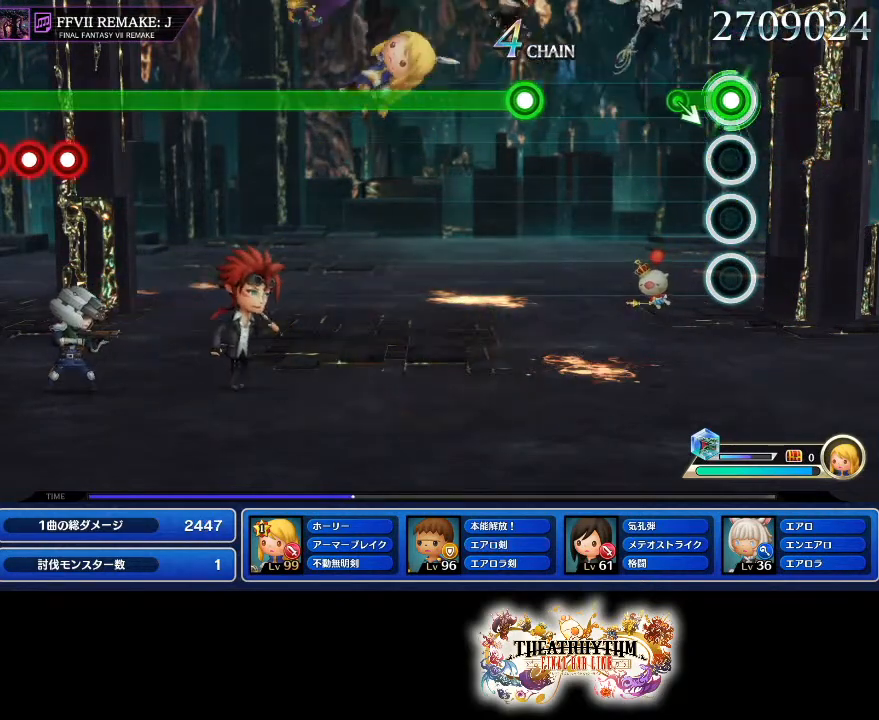
{"buttons": ["R1"], "left_stick": "center", "right_stick": "center", "events": [[117, "R1", "up"], [484, "R1", "down"]]}
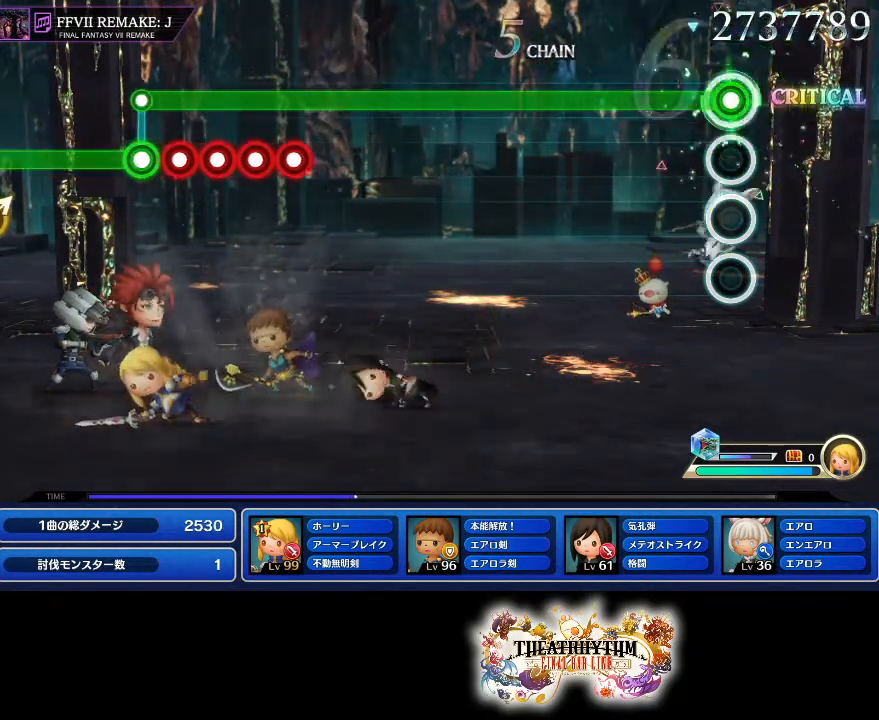
{"buttons": ["R1"], "left_stick": "center", "right_stick": "center", "events": []}
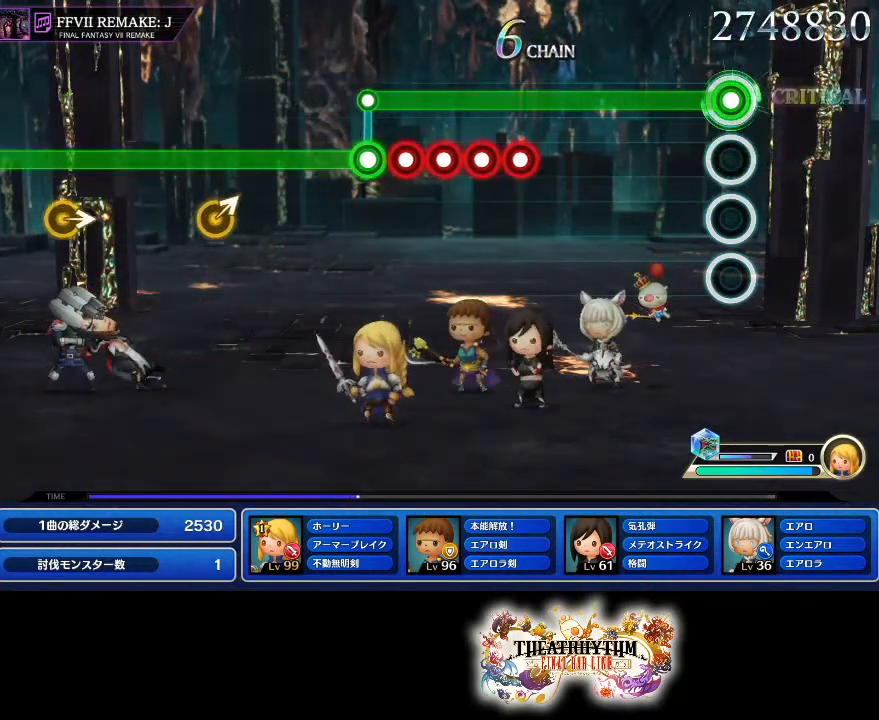
{"buttons": ["L1", "R1"], "left_stick": "center", "right_stick": "center", "events": [[434, "L1", "down"]]}
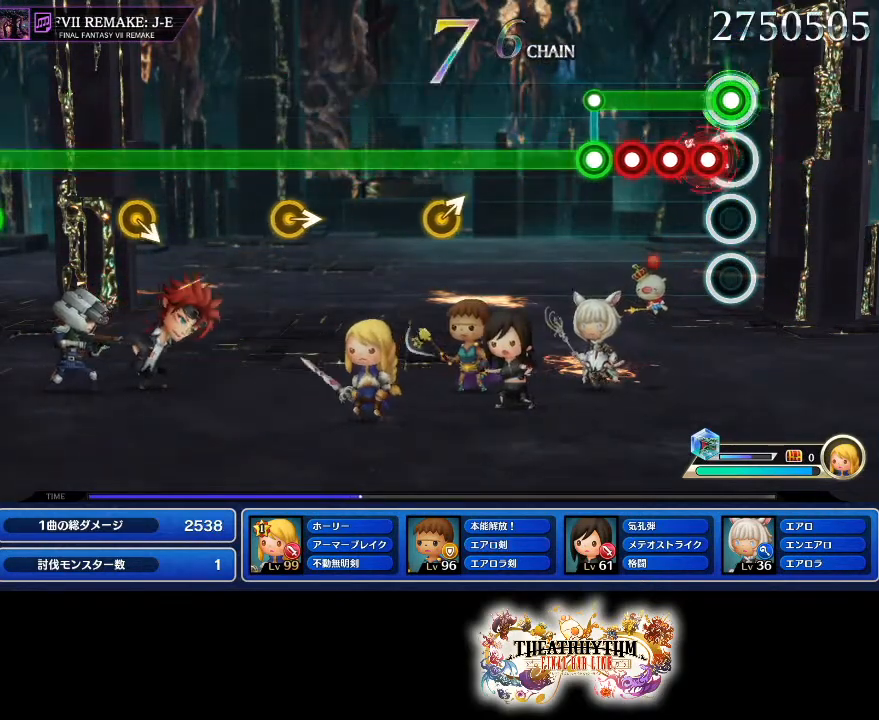
{"buttons": ["L1"], "left_stick": "center", "right_stick": "center", "events": [[17, "SQUARE", "down"], [34, "L1", "up"], [100, "SQUARE", "up"], [150, "L1", "down"], [167, "SQUARE", "down"], [217, "L1", "up"], [301, "L1", "down"], [301, "SQUARE", "up"], [351, "R1", "up"]]}
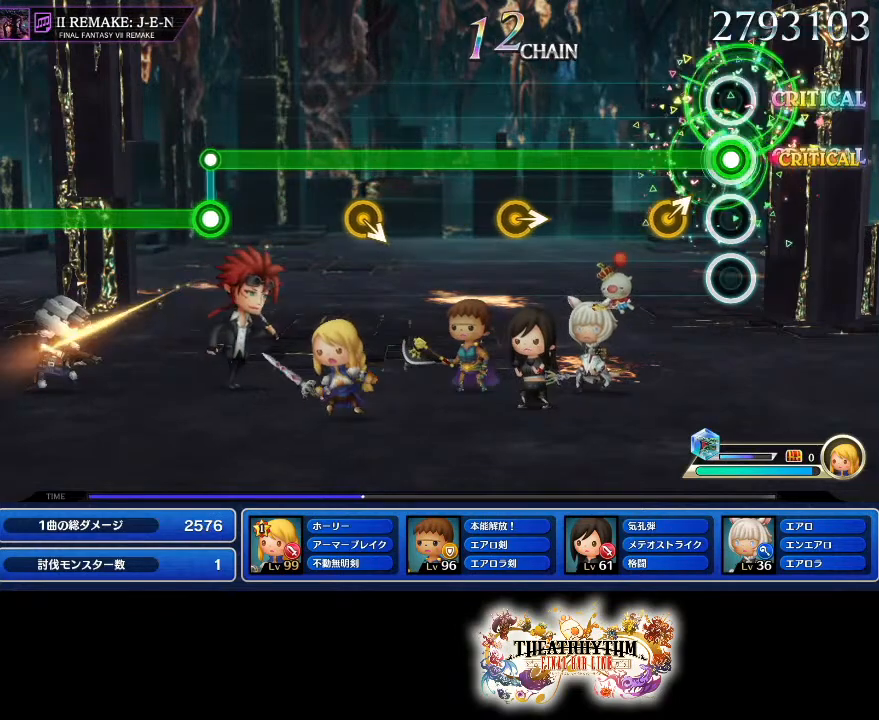
{"buttons": ["L1"], "left_stick": "center", "right_stick": "center", "events": [[117, "R1", "down"], [200, "R1", "up"], [317, "right_stick", "up-right"], [434, "right_stick", "center"]]}
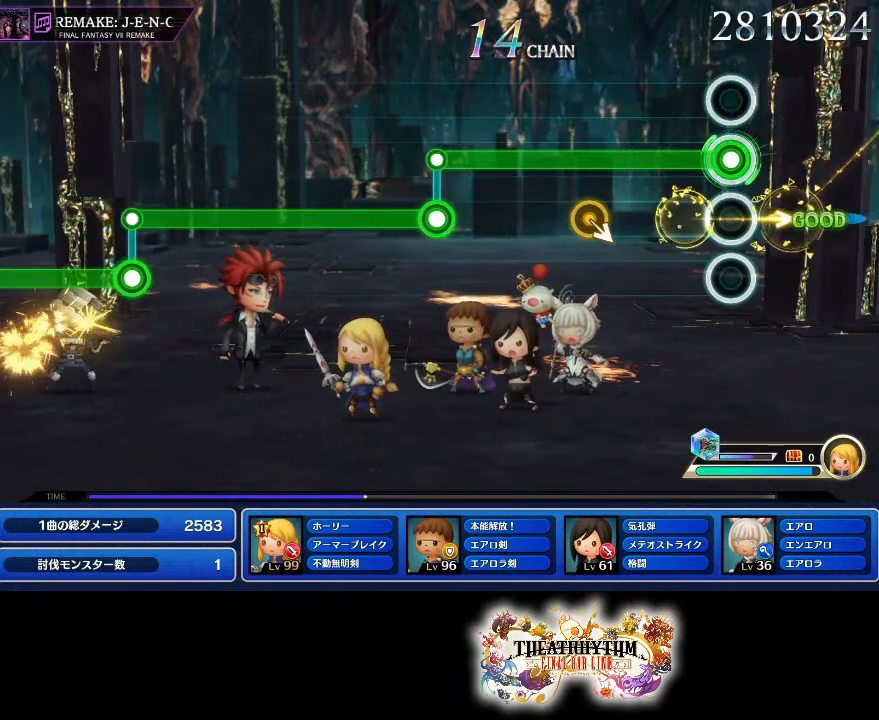
{"buttons": ["L1"], "left_stick": "center", "right_stick": "center", "events": [[84, "right_stick", "right"], [201, "right_stick", "center"]]}
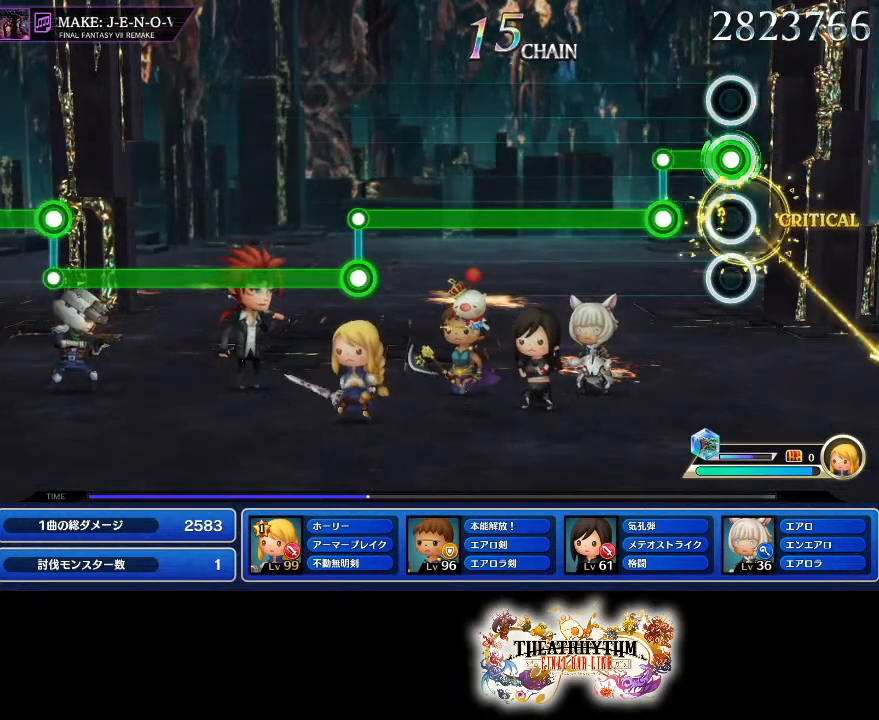
{"buttons": ["R1"], "left_stick": "center", "right_stick": "center", "events": [[167, "R1", "down"], [233, "L1", "up"]]}
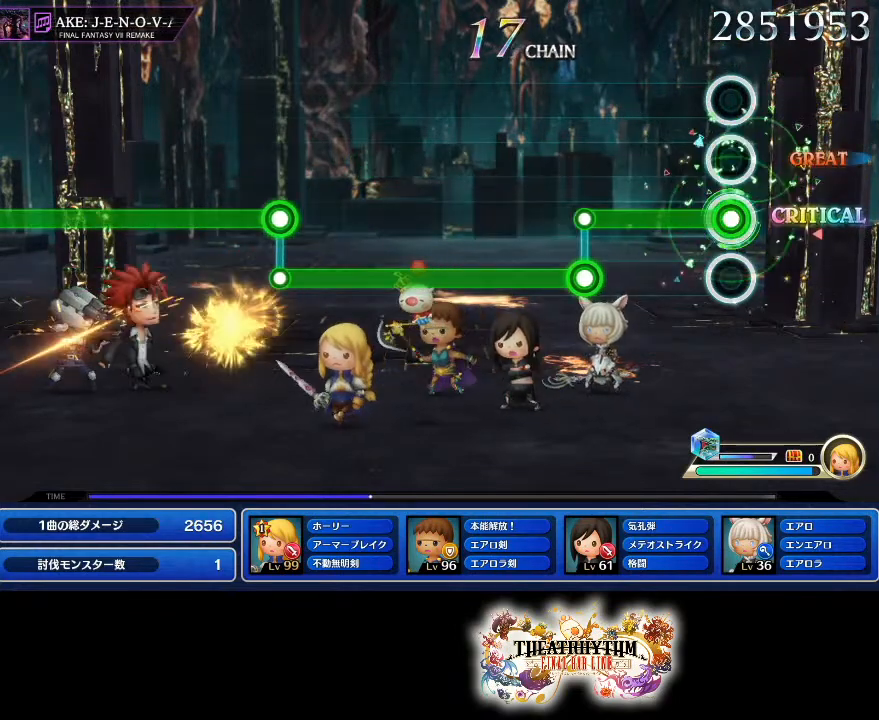
{"buttons": ["L1"], "left_stick": "center", "right_stick": "center", "events": [[334, "L1", "down"], [334, "R1", "up"]]}
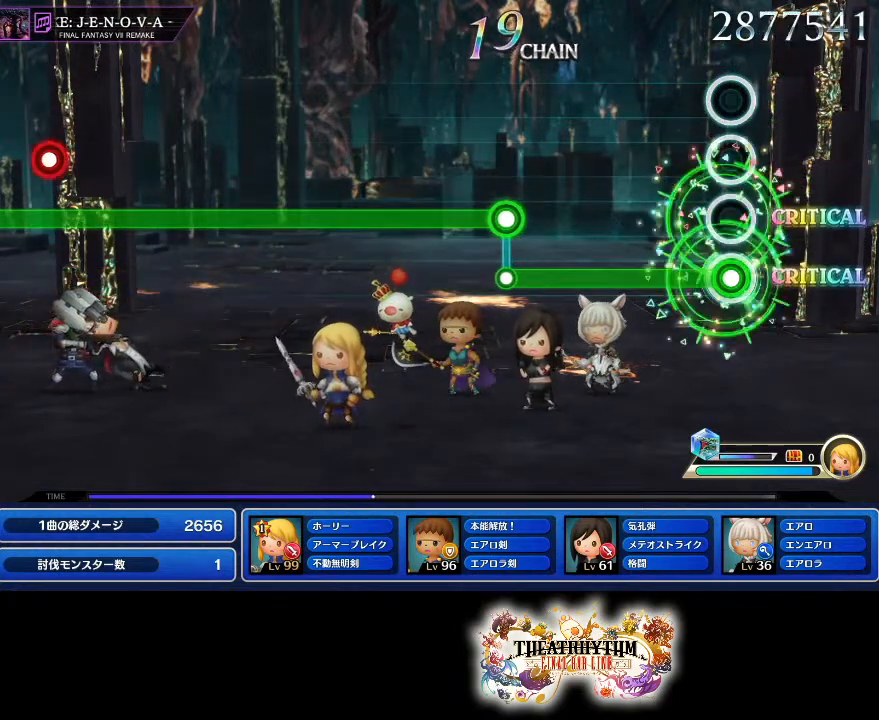
{"buttons": ["R1"], "left_stick": "center", "right_stick": "center", "events": [[467, "L1", "up"], [500, "R1", "down"]]}
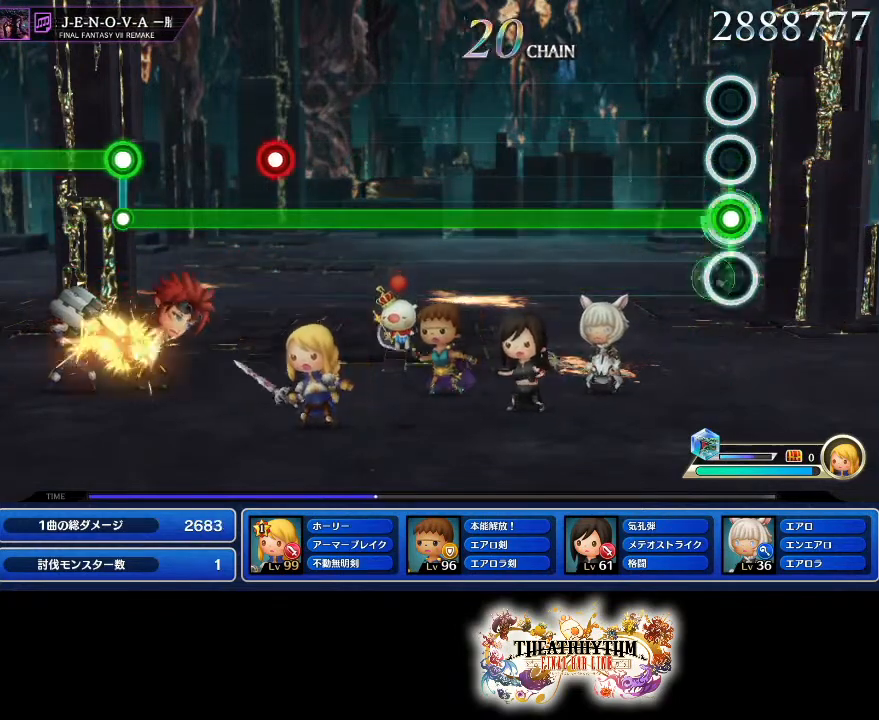
{"buttons": ["R1"], "left_stick": "center", "right_stick": "center", "events": []}
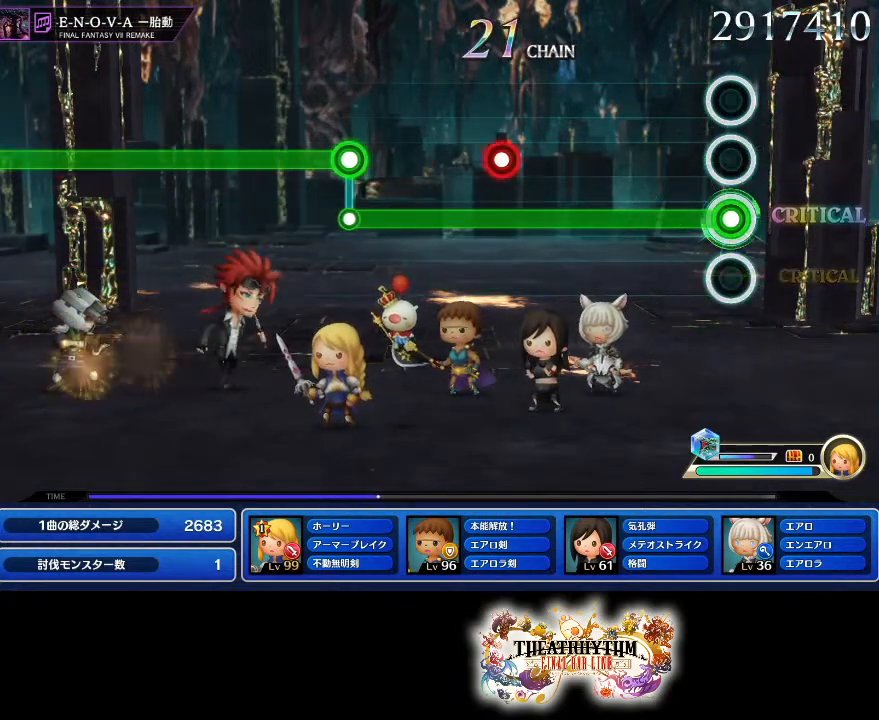
{"buttons": ["R1"], "left_stick": "center", "right_stick": "center", "events": []}
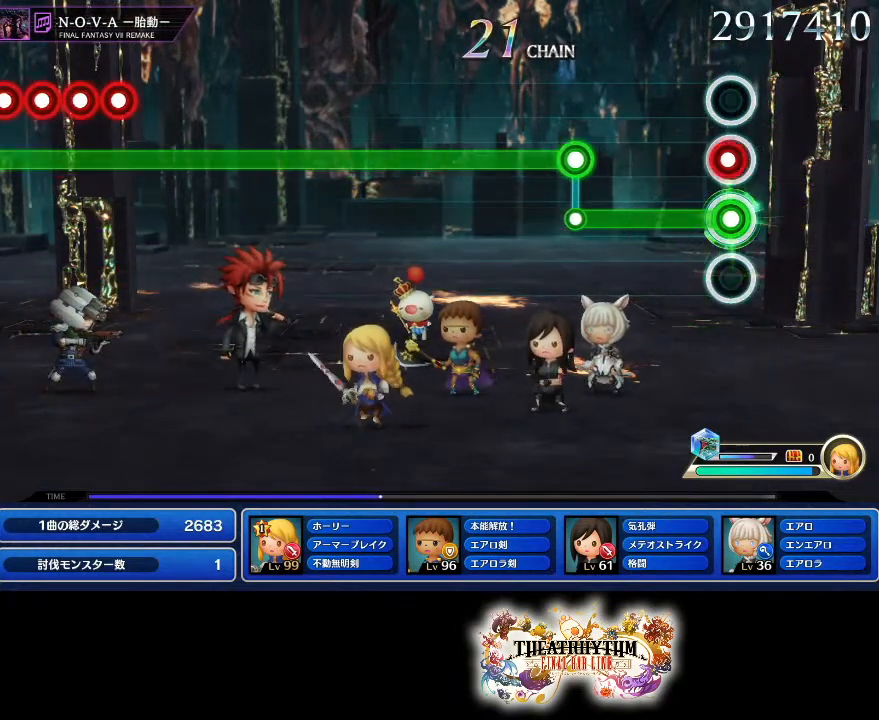
{"buttons": ["SQUARE", "R1"], "left_stick": "center", "right_stick": "center", "events": [[34, "L1", "down"], [167, "L1", "up"], [367, "SQUARE", "down"]]}
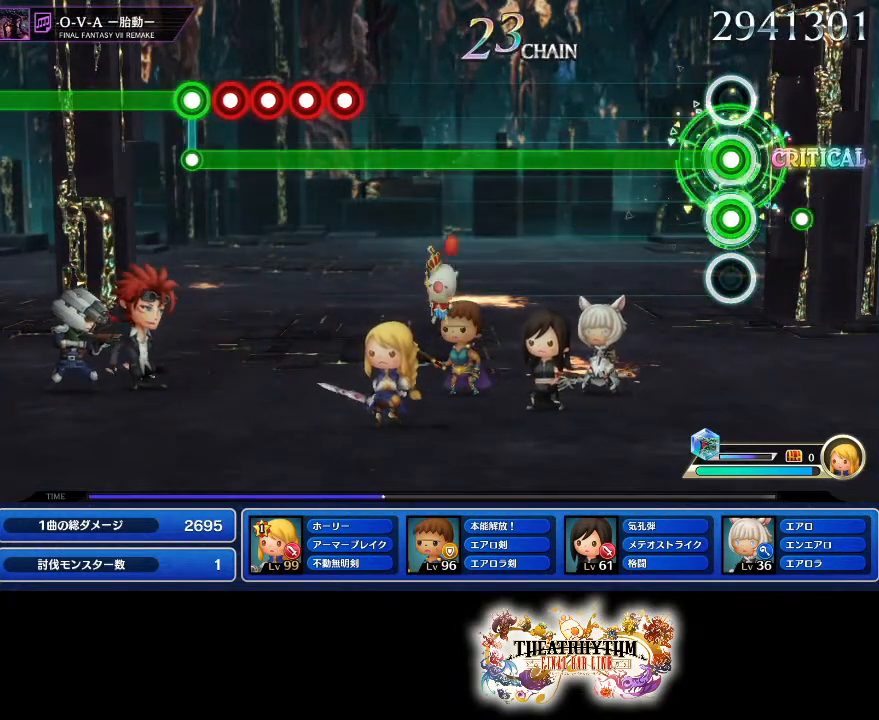
{"buttons": ["SQUARE"], "left_stick": "center", "right_stick": "center", "events": [[133, "R1", "up"]]}
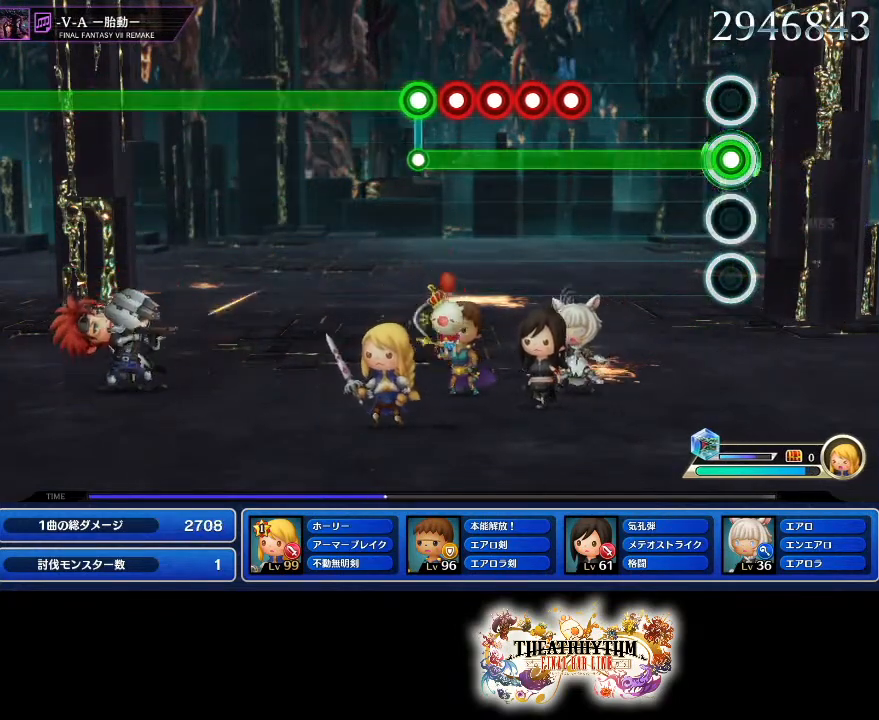
{"buttons": ["SQUARE"], "left_stick": "center", "right_stick": "center", "events": [[334, "L1", "down"], [384, "R1", "down"], [451, "L1", "up"], [467, "R1", "up"]]}
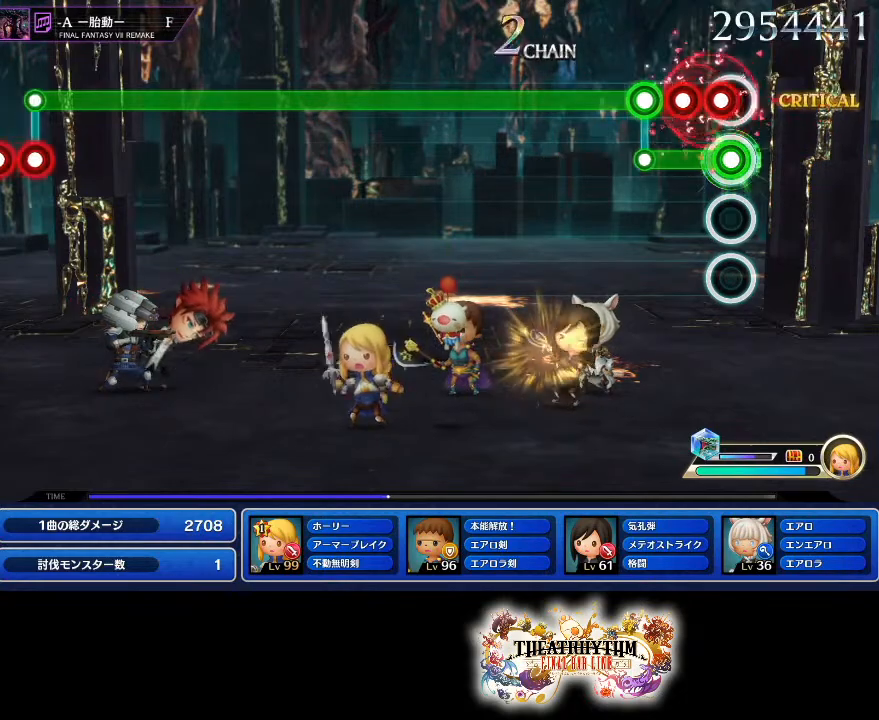
{"buttons": ["R1"], "left_stick": "center", "right_stick": "center", "events": [[67, "L1", "down"], [67, "R1", "down"], [100, "R1", "up"], [133, "SQUARE", "up"], [150, "L1", "up"], [183, "R1", "down"]]}
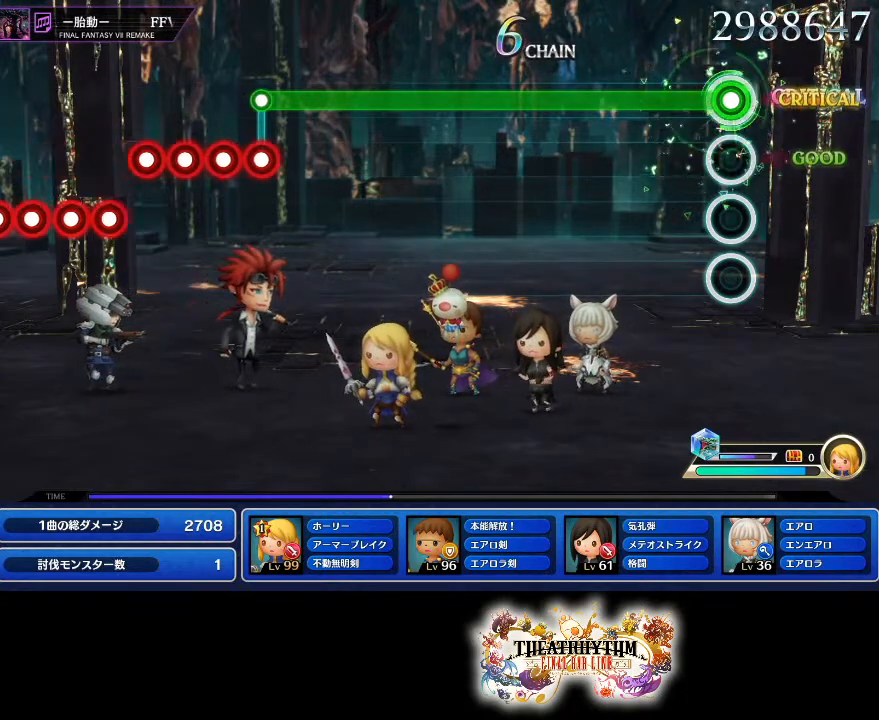
{"buttons": ["R1"], "left_stick": "center", "right_stick": "center", "events": []}
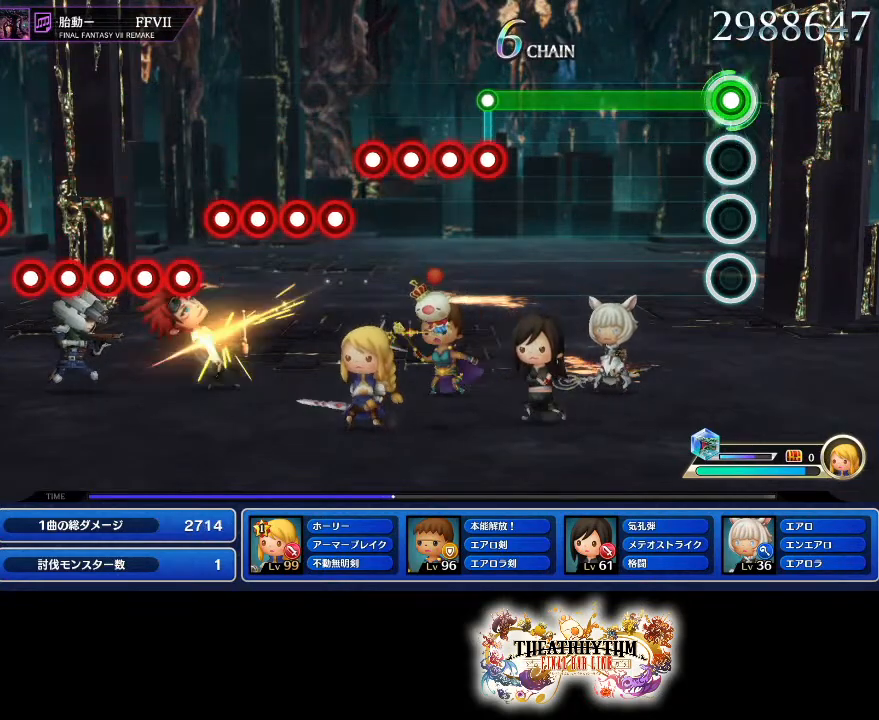
{"buttons": ["R1"], "left_stick": "center", "right_stick": "center", "events": []}
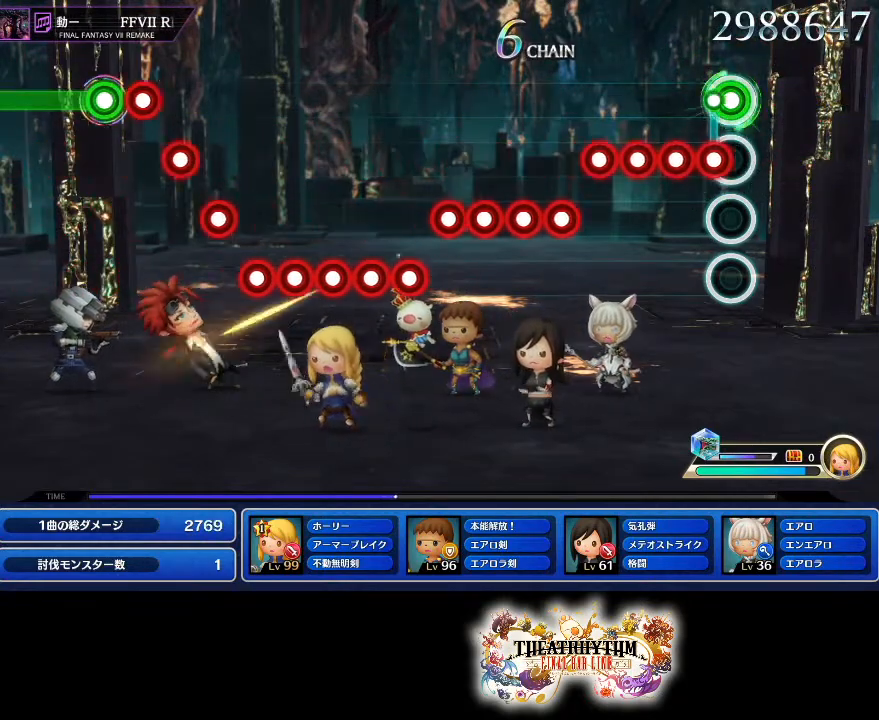
{"buttons": ["DPAD_RIGHT"], "left_stick": "center", "right_stick": "center", "events": [[34, "R1", "up"], [100, "L1", "down"], [117, "SQUARE", "down"], [184, "L1", "up"], [217, "SQUARE", "up"], [251, "L1", "down"], [301, "SQUARE", "down"], [384, "L1", "up"], [401, "SQUARE", "up"], [451, "DPAD_RIGHT", "down"]]}
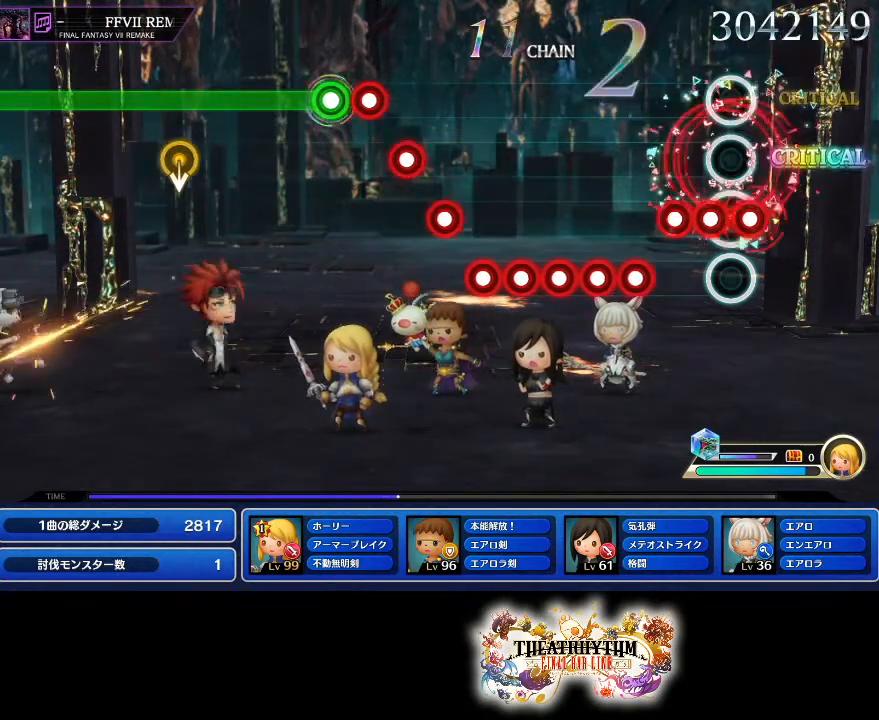
{"buttons": ["DPAD_RIGHT"], "left_stick": "center", "right_stick": "center", "events": [[17, "SQUARE", "down"], [33, "DPAD_RIGHT", "up"], [117, "SQUARE", "up"], [133, "DPAD_RIGHT", "down"], [200, "DPAD_RIGHT", "up"], [217, "SQUARE", "down"], [300, "SQUARE", "up"], [384, "SQUARE", "down"], [484, "DPAD_RIGHT", "down"], [484, "SQUARE", "up"]]}
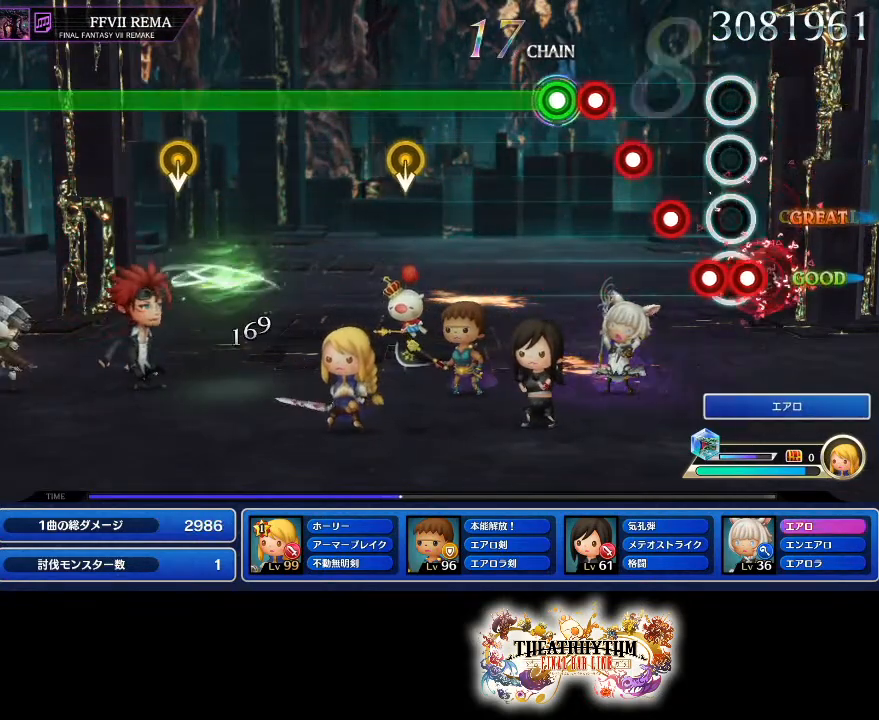
{"buttons": ["R1"], "left_stick": "center", "right_stick": "center", "events": [[50, "DPAD_RIGHT", "up"], [67, "SQUARE", "down"], [134, "SQUARE", "up"], [234, "SQUARE", "down"], [317, "SQUARE", "up"], [334, "DPAD_RIGHT", "down"], [417, "R1", "down"], [484, "DPAD_RIGHT", "up"]]}
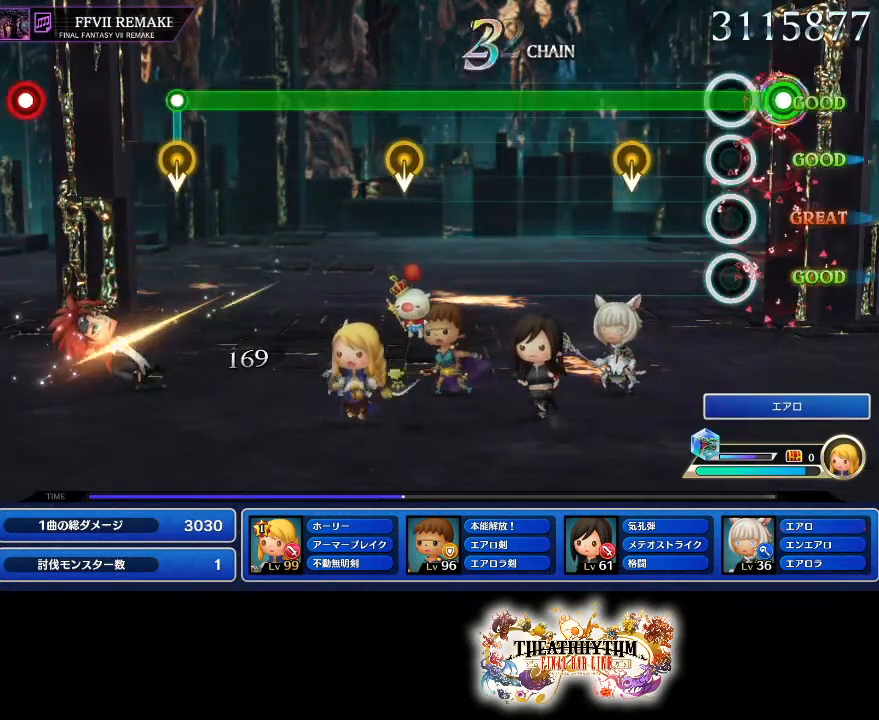
{"buttons": ["R1"], "left_stick": "center", "right_stick": "center", "events": []}
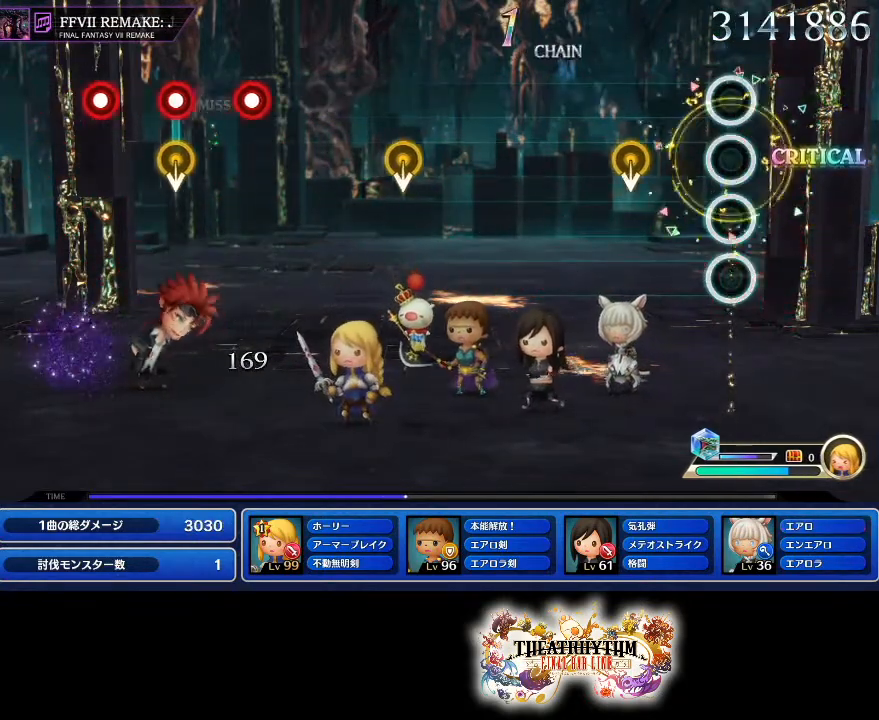
{"buttons": [], "left_stick": "center", "right_stick": "center", "events": [[251, "R1", "up"]]}
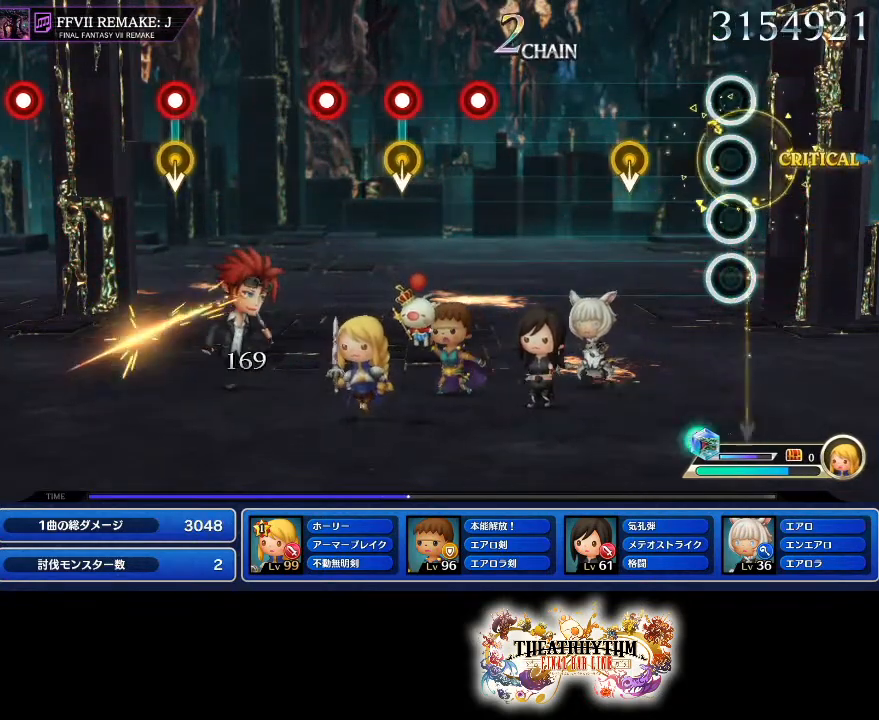
{"buttons": [], "left_stick": "center", "right_stick": "center", "events": []}
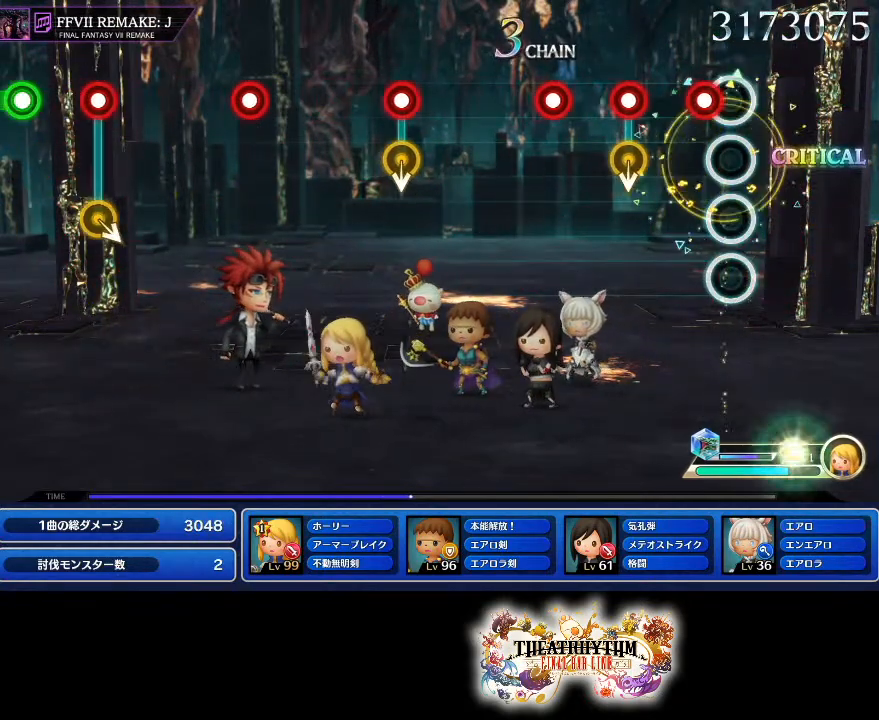
{"buttons": ["R1"], "left_stick": "center", "right_stick": "center", "events": [[50, "R1", "down"], [150, "R1", "up"], [251, "R1", "down"], [334, "R1", "up"], [401, "R1", "down"]]}
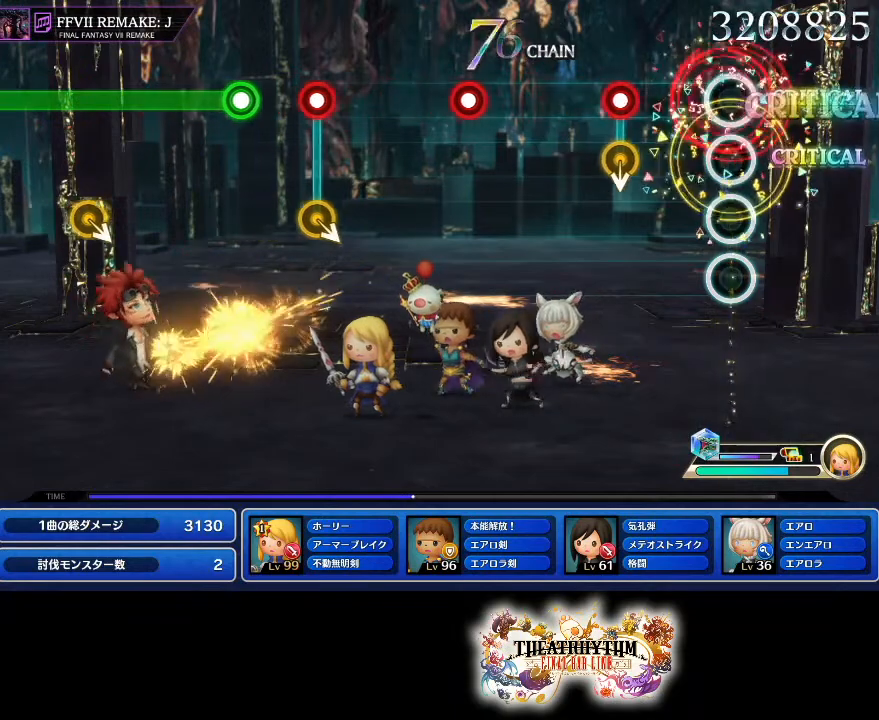
{"buttons": [], "left_stick": "center", "right_stick": "center", "events": [[50, "R1", "up"], [250, "R1", "down"], [384, "R1", "up"]]}